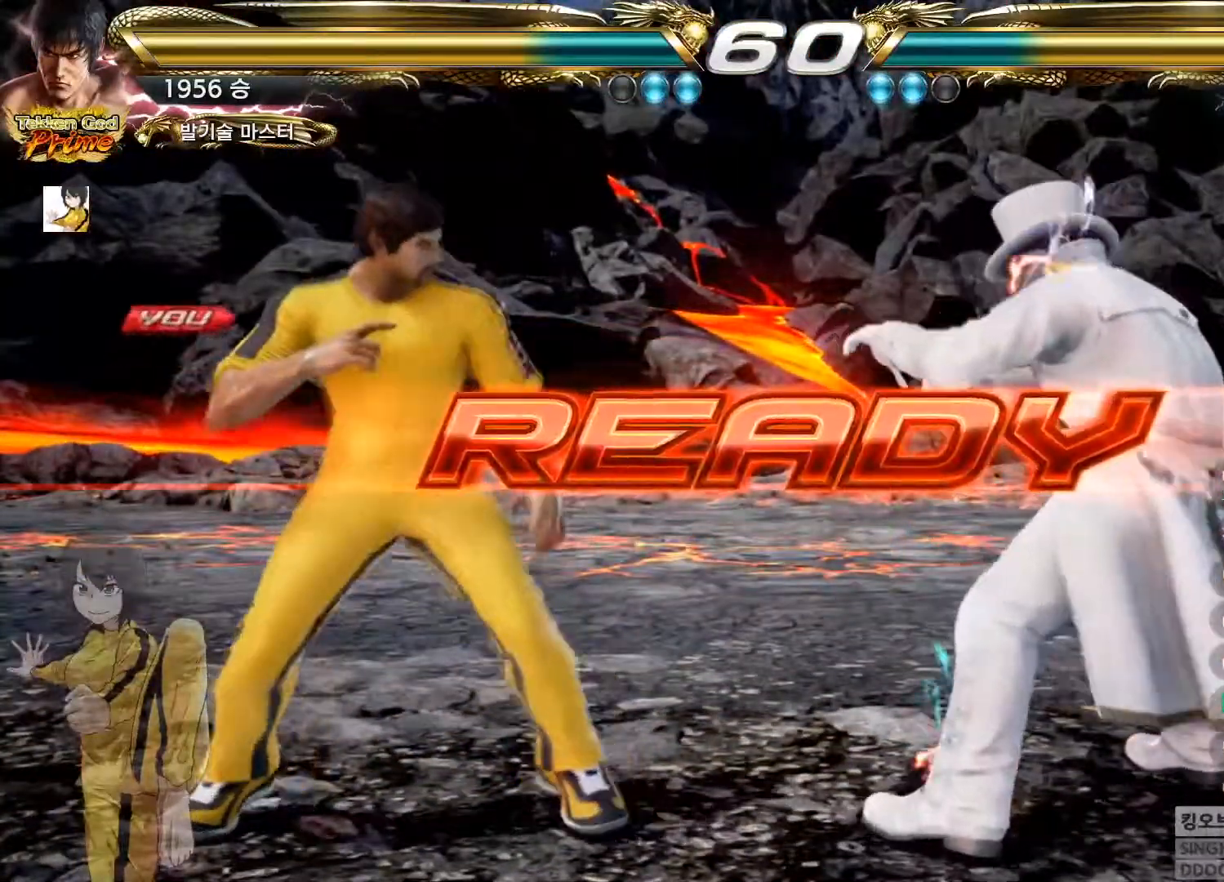
Gameplay with a controller (arcade stick); each line is a JSON object with the inputs held at the frame after it. "events" lists button and stick changes between this image and that frame as [ms after this image, input, new state], when the widget could be followed in between. Not read: L3 R3.
{"buttons": ["CIRCLE"], "left_stick": "center"}
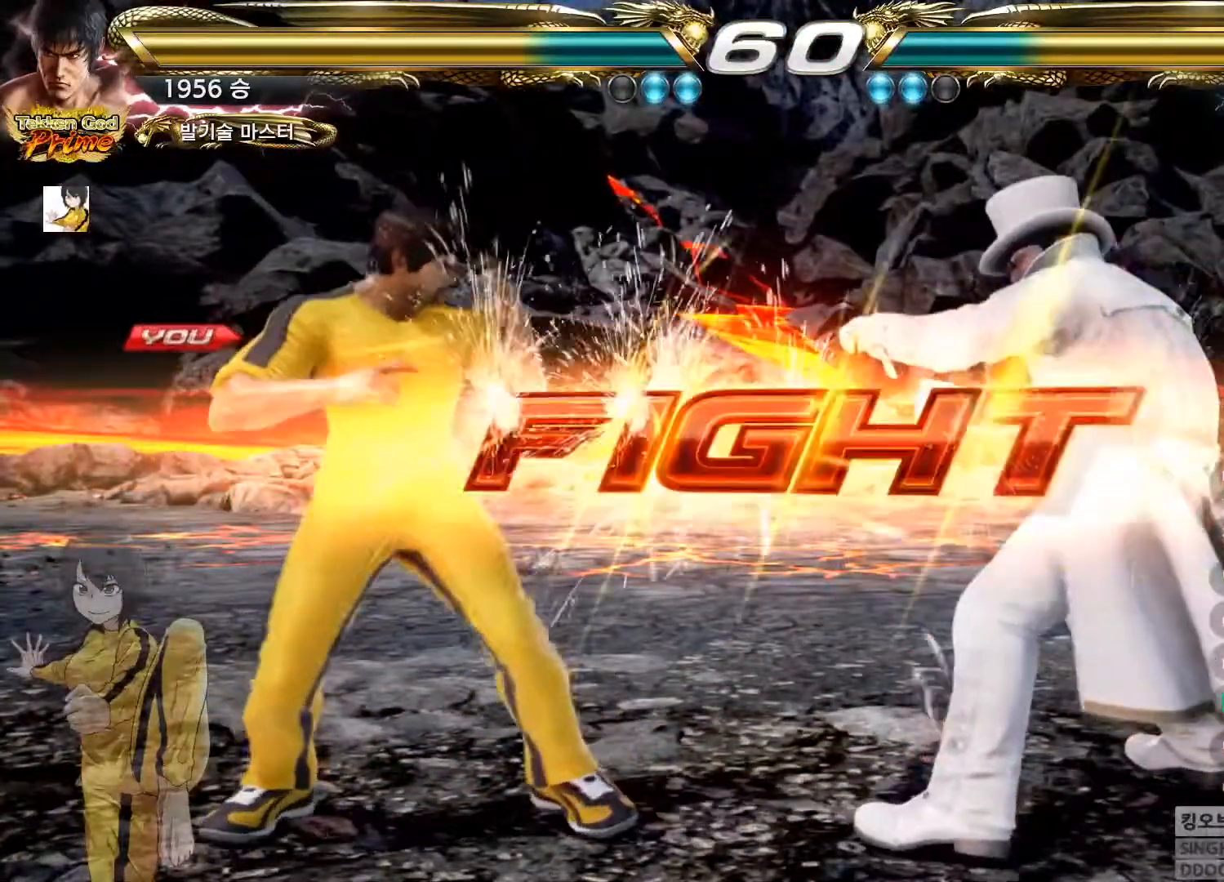
{"buttons": ["CIRCLE"], "left_stick": "down", "events": [[350, "left_stick", "down"], [367, "CROSS", "down"], [483, "CROSS", "up"]]}
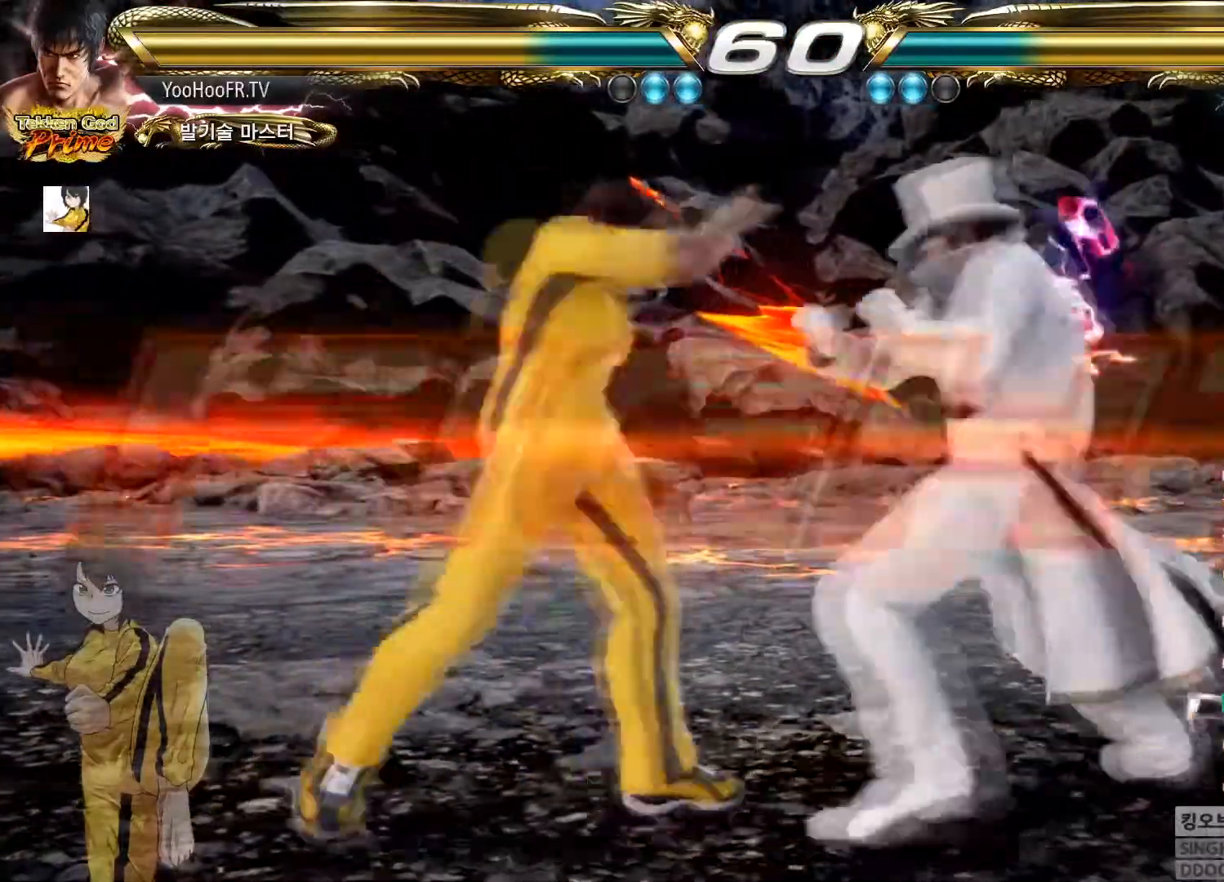
{"buttons": ["CIRCLE"], "left_stick": "up"}
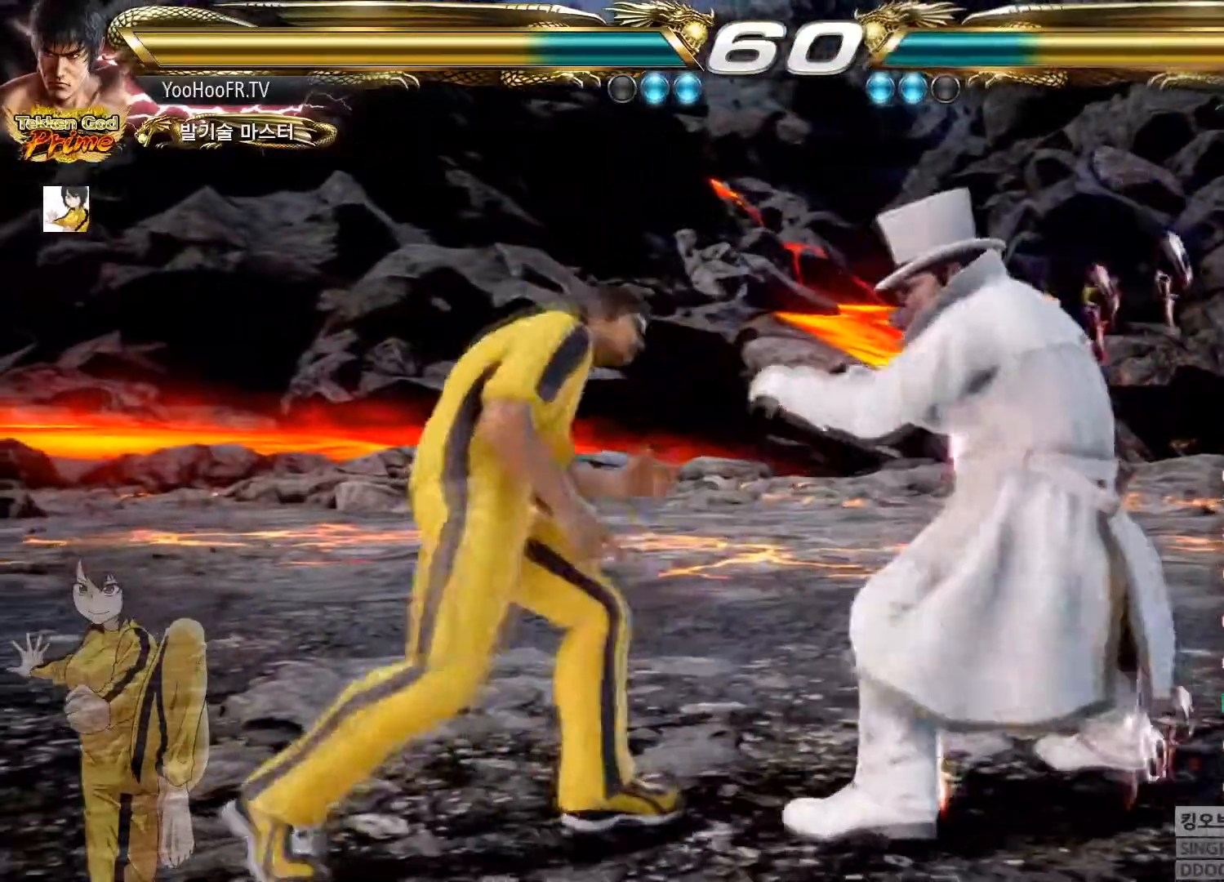
{"buttons": [], "left_stick": "right"}
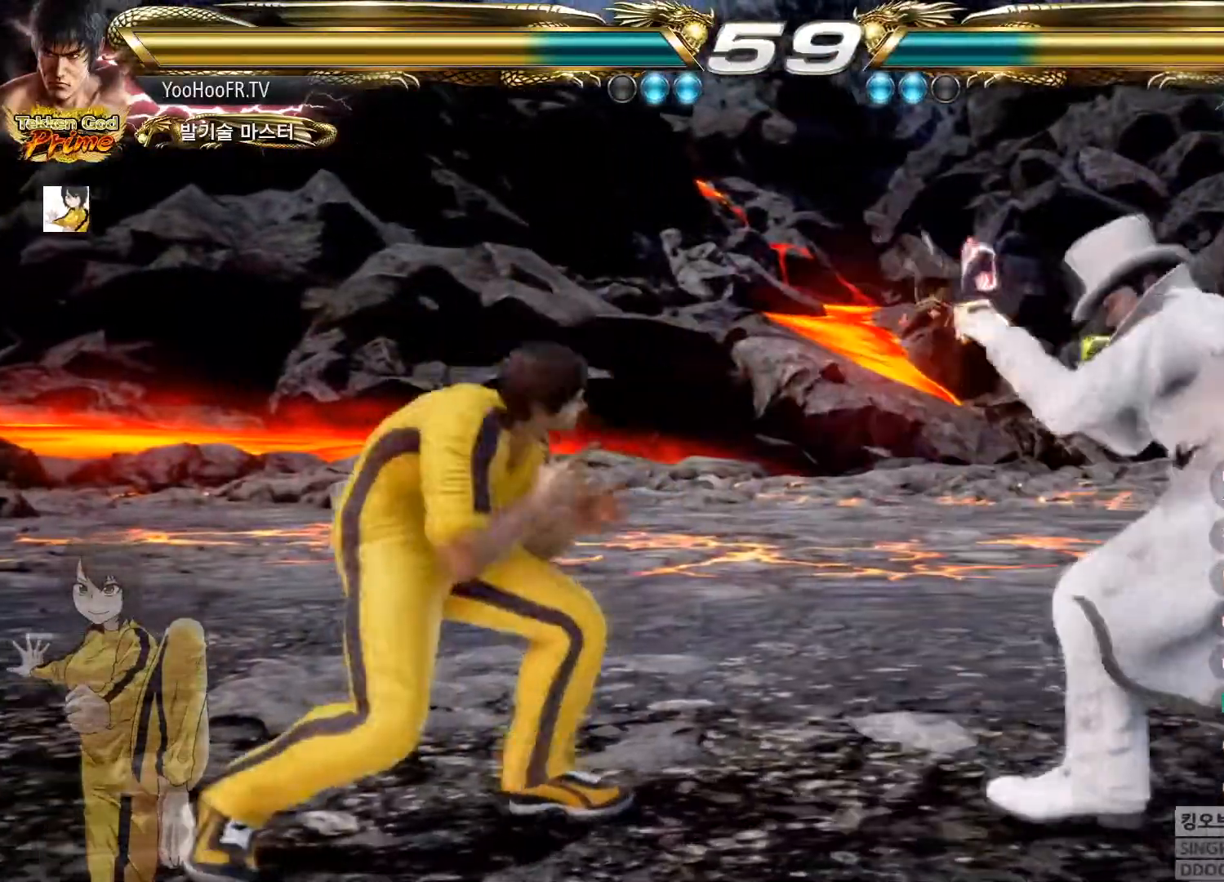
{"buttons": [], "left_stick": "down-right", "events": [[17, "left_stick", "center"], [83, "left_stick", "right"], [250, "SQUARE", "down"], [250, "TRIANGLE", "down"], [417, "SQUARE", "up"], [417, "TRIANGLE", "up"], [417, "left_stick", "down-right"]]}
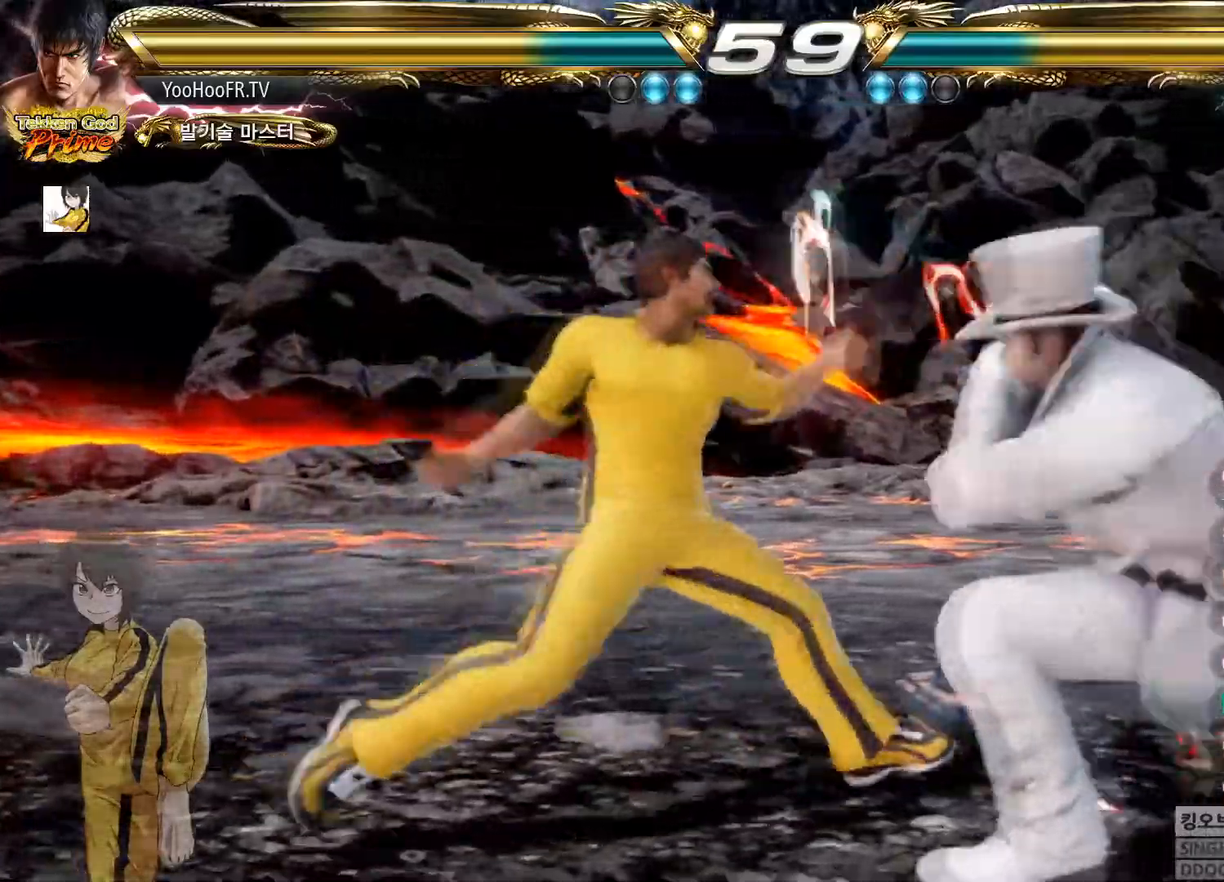
{"buttons": [], "left_stick": "left"}